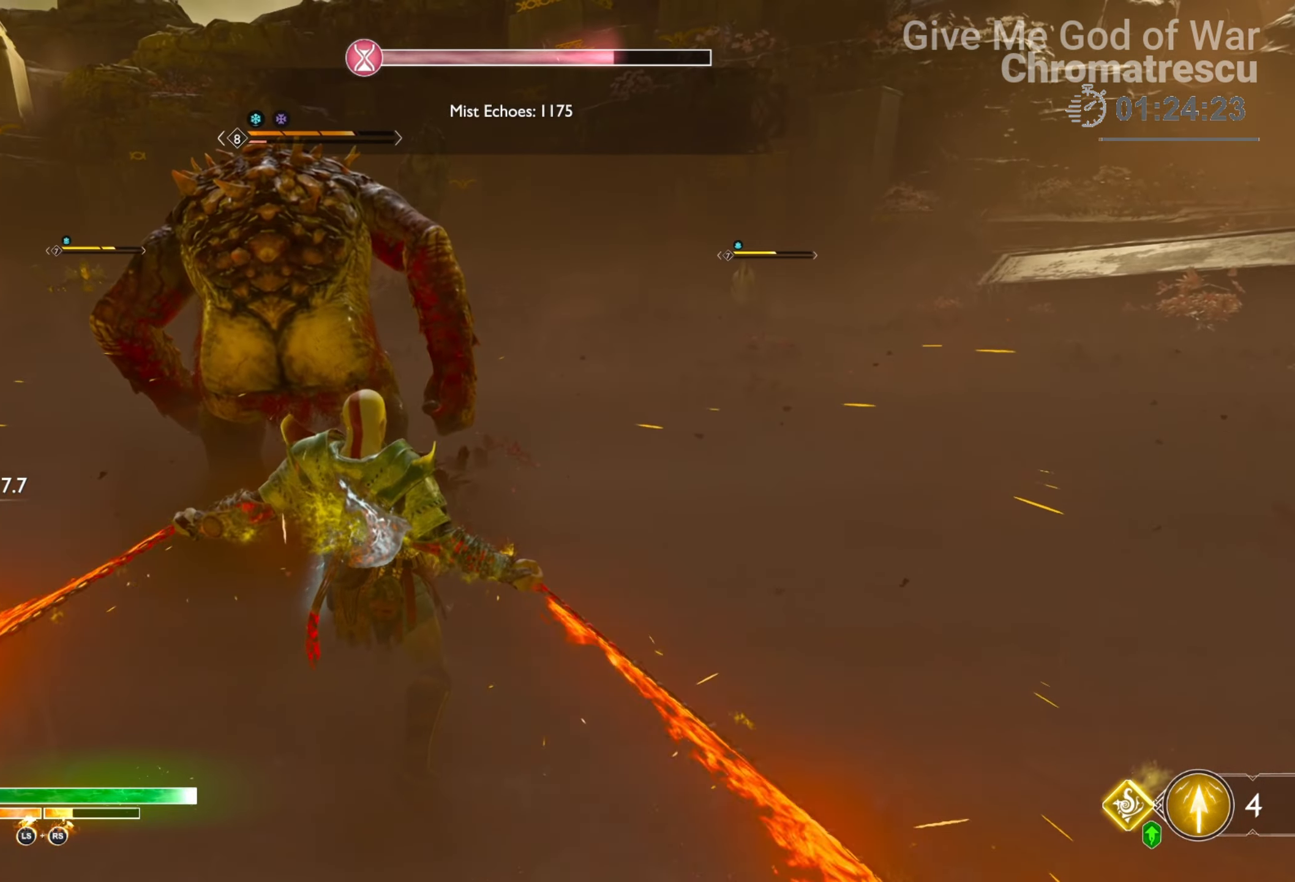
Gameplay with a controller (PlayStation layout); each line is a JSON object with the inputs held at the frame after it. "events" lists button and stick changes between this image and that frame as [ms after this image, input, new state], when the widget could be followed in between.
{"buttons": [], "left_stick": "up-left", "right_stick": "up-left", "events": [[255, "right_stick", "left"], [339, "right_stick", "up-left"]]}
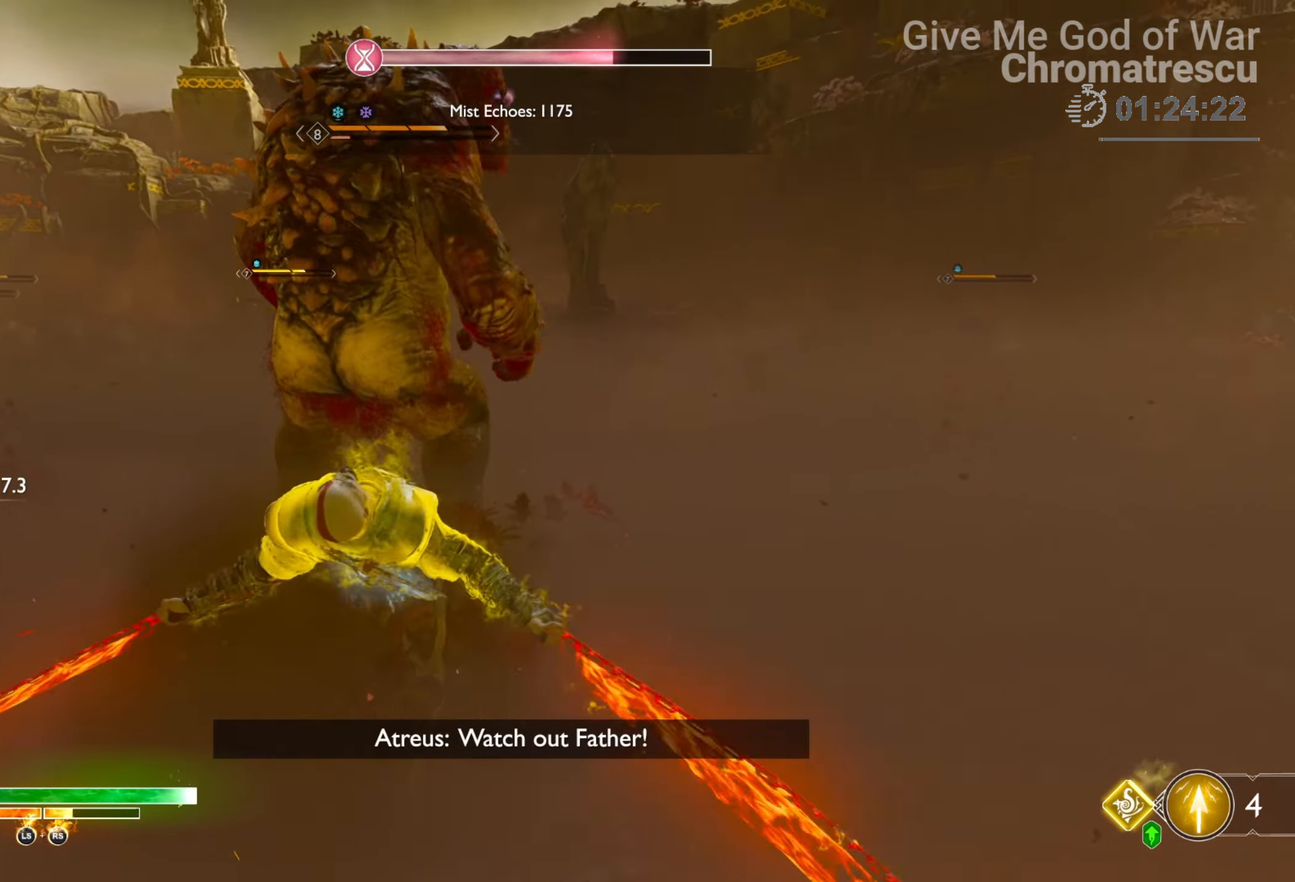
{"buttons": [], "left_stick": "up", "right_stick": "center", "events": [[119, "right_stick", "up"], [203, "left_stick", "up"], [254, "right_stick", "right"], [339, "right_stick", "down"], [508, "right_stick", "center"]]}
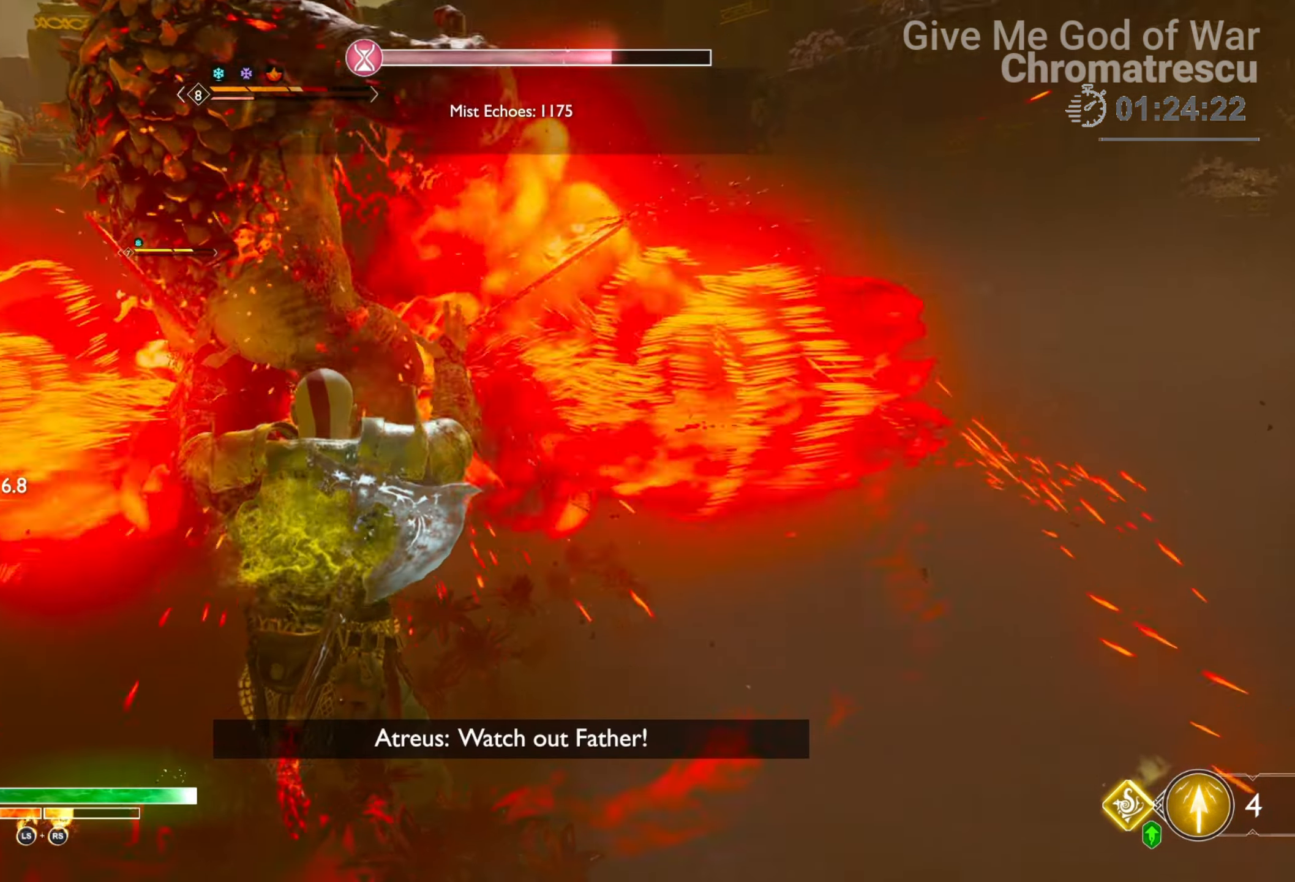
{"buttons": ["CIRCLE", "L1", "L3"], "left_stick": "up", "right_stick": "center", "events": [[34, "L1", "down"], [68, "L3", "down"], [289, "CIRCLE", "down"], [407, "CIRCLE", "up"], [441, "CIRCLE", "down"]]}
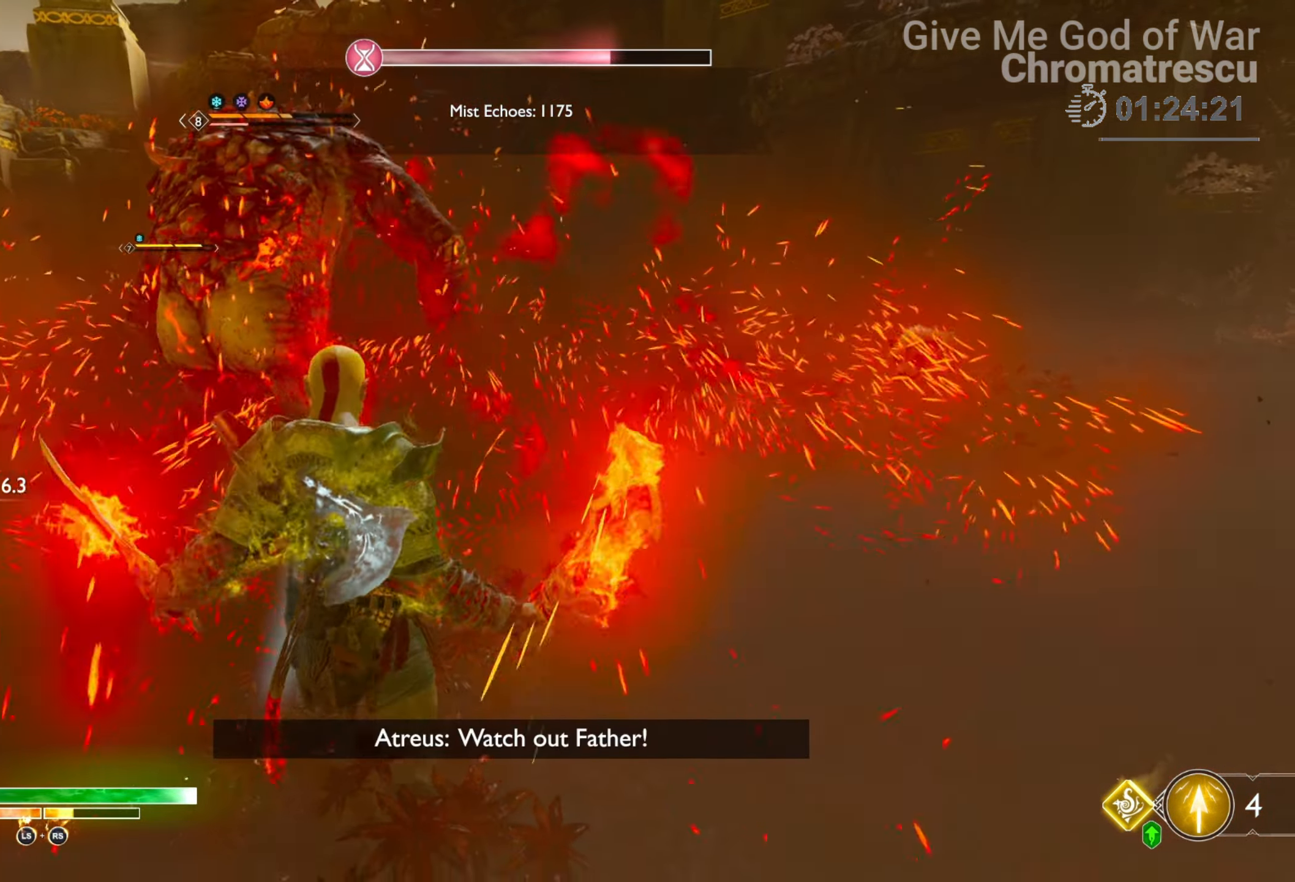
{"buttons": ["CIRCLE", "L1"], "left_stick": "up-left", "right_stick": "center", "events": [[102, "CIRCLE", "up"], [136, "CIRCLE", "down"], [254, "CIRCLE", "up"], [271, "CIRCLE", "down"], [356, "CIRCLE", "up"], [457, "CIRCLE", "down"], [474, "L3", "up"], [474, "left_stick", "up-left"]]}
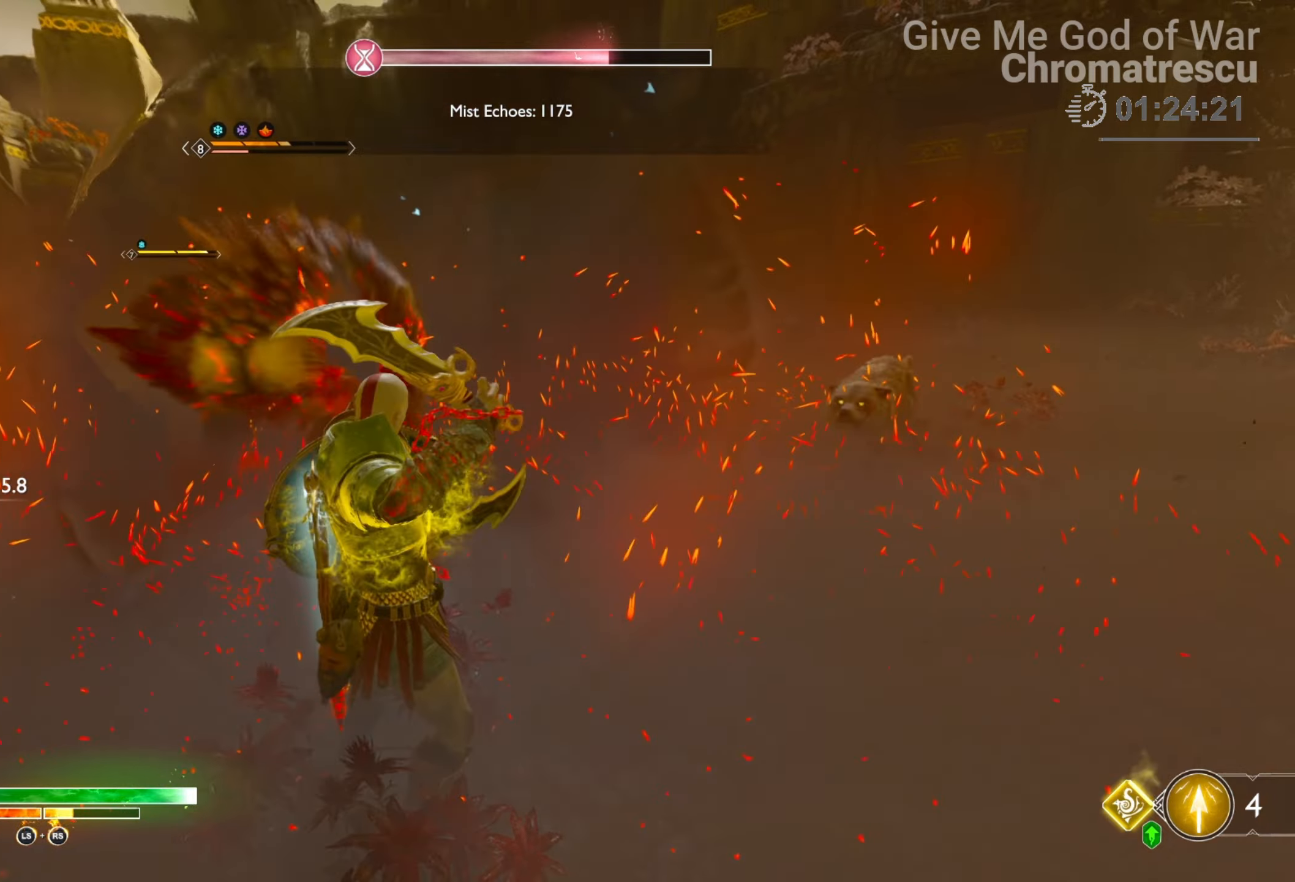
{"buttons": ["L1"], "left_stick": "up-left", "right_stick": "down-left", "events": [[68, "CIRCLE", "up"], [424, "right_stick", "down-left"]]}
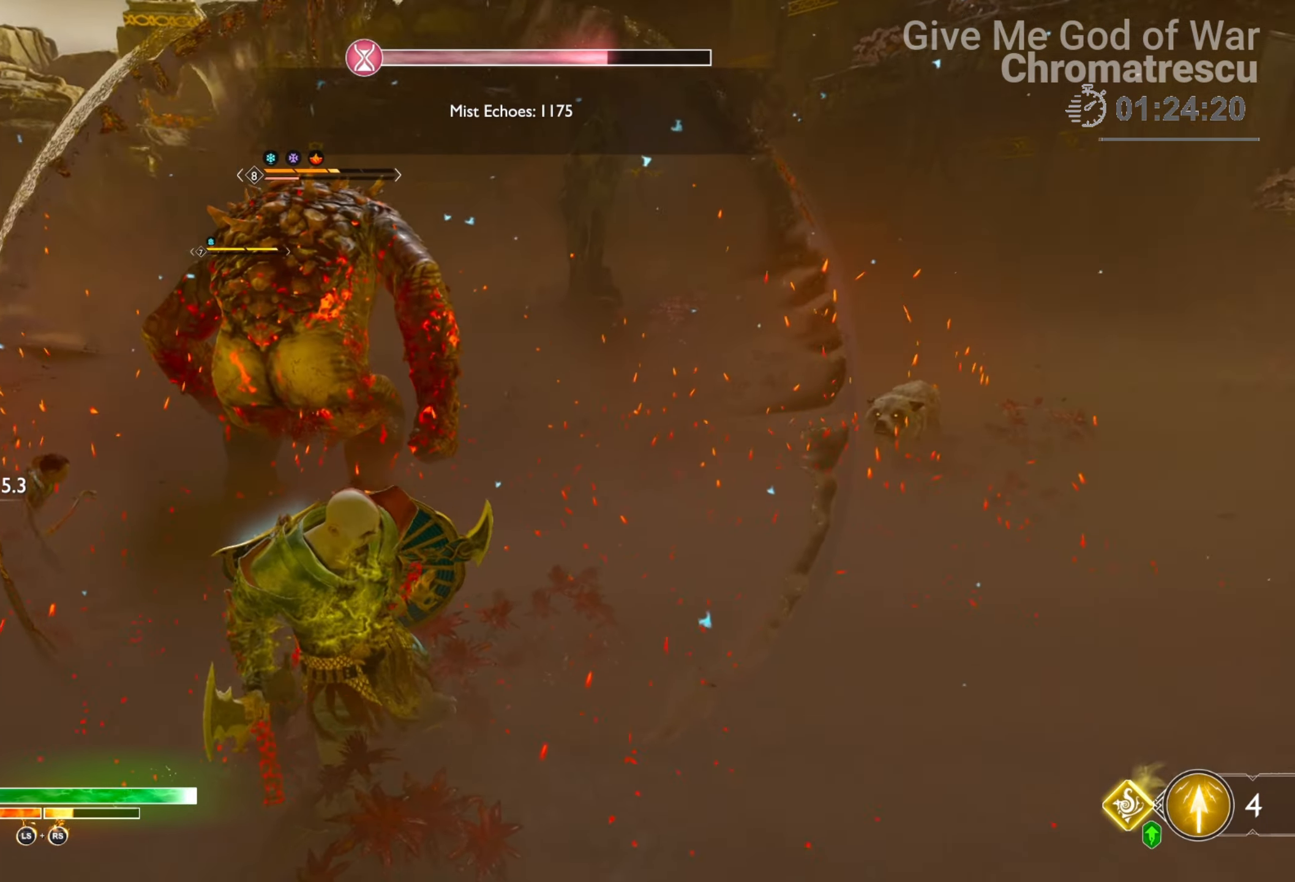
{"buttons": ["L1", "R2"], "left_stick": "up-left", "right_stick": "center", "events": [[68, "R2", "down"], [68, "right_stick", "center"], [237, "R2", "up"], [271, "R2", "down"], [441, "R2", "up"], [474, "R2", "down"]]}
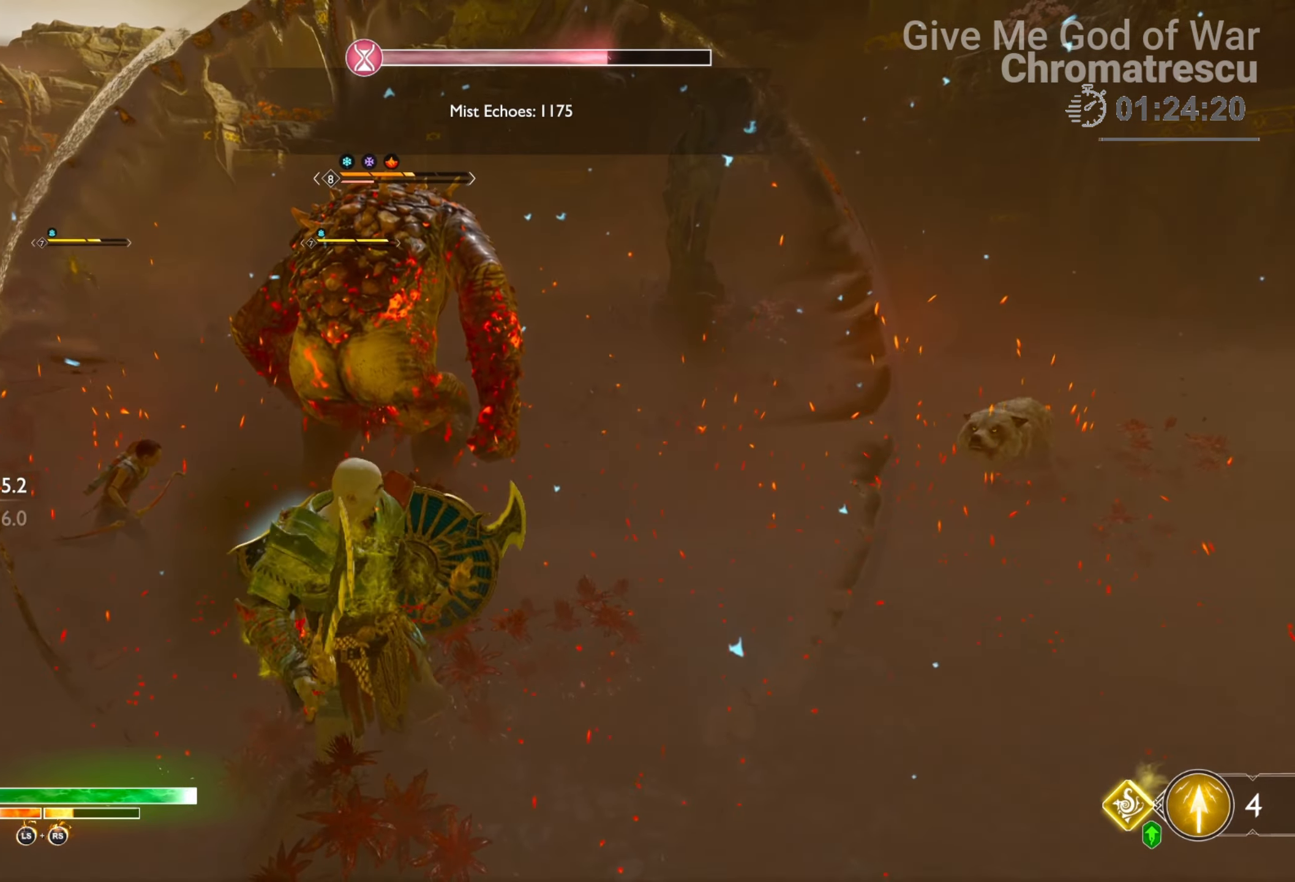
{"buttons": ["L1"], "left_stick": "up-left", "right_stick": "down", "events": [[85, "R2", "up"], [119, "R2", "down"], [288, "R2", "up"], [305, "R2", "down"], [441, "right_stick", "down"], [492, "R2", "up"]]}
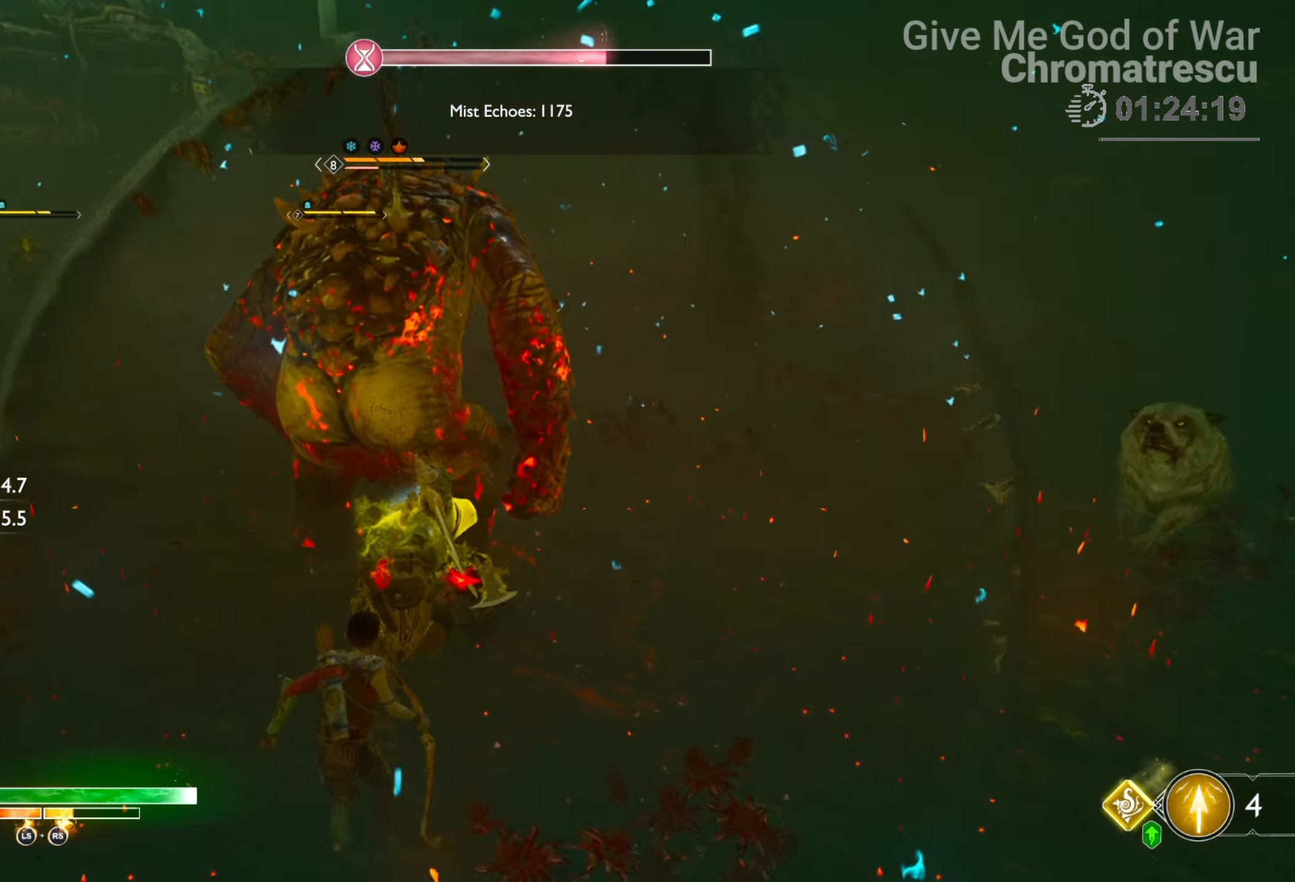
{"buttons": [], "left_stick": "up-left", "right_stick": "down", "events": [[152, "L1", "up"], [152, "right_stick", "center"], [339, "right_stick", "down"]]}
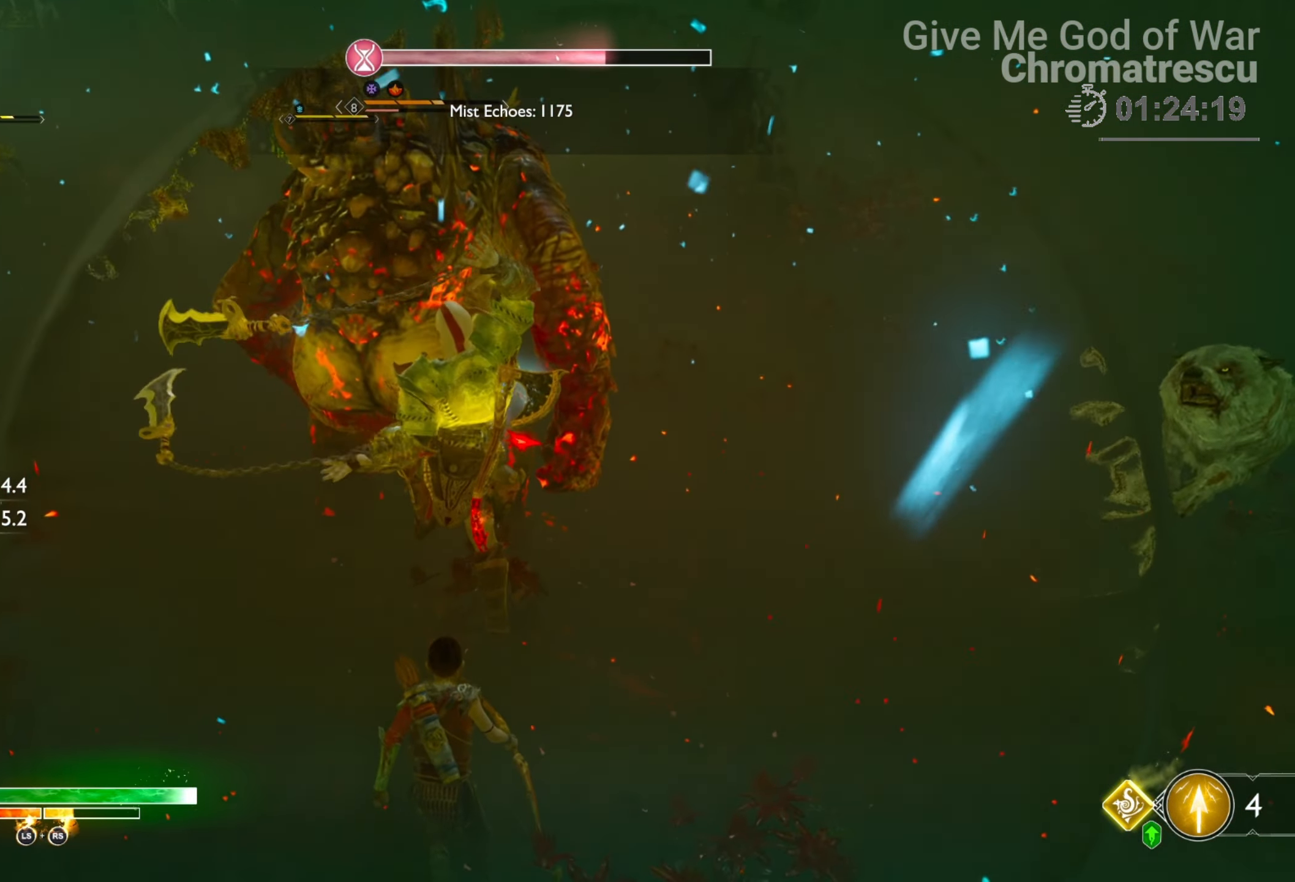
{"buttons": [], "left_stick": "center", "right_stick": "down-right", "events": [[17, "right_stick", "right"], [153, "L3", "down"], [272, "right_stick", "down-right"], [339, "L3", "up"], [458, "left_stick", "center"]]}
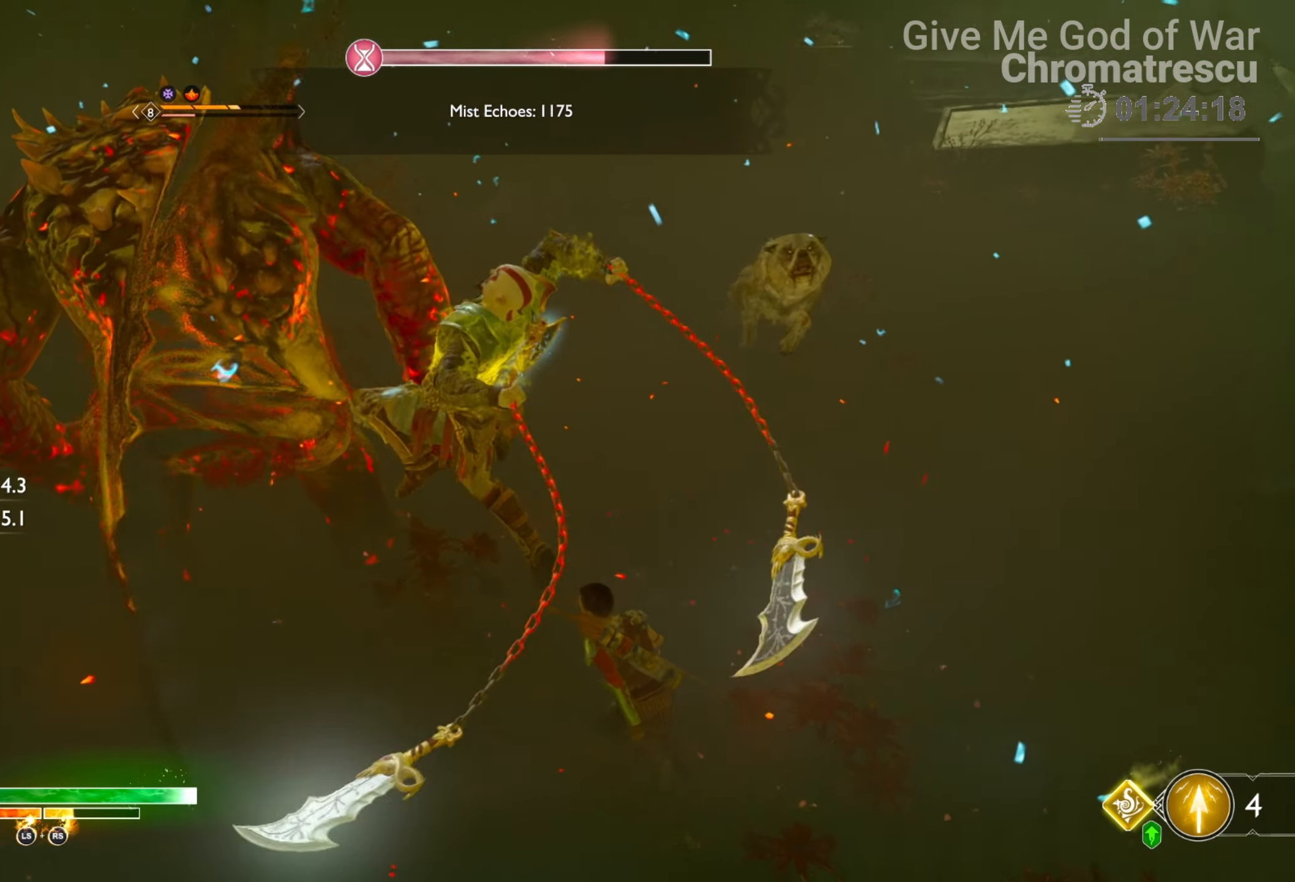
{"buttons": ["SQUARE"], "left_stick": "down-left", "right_stick": "center", "events": [[17, "right_stick", "down"], [119, "left_stick", "down-left"], [152, "right_stick", "center"], [356, "SQUARE", "down"], [474, "SQUARE", "up"], [508, "SQUARE", "down"]]}
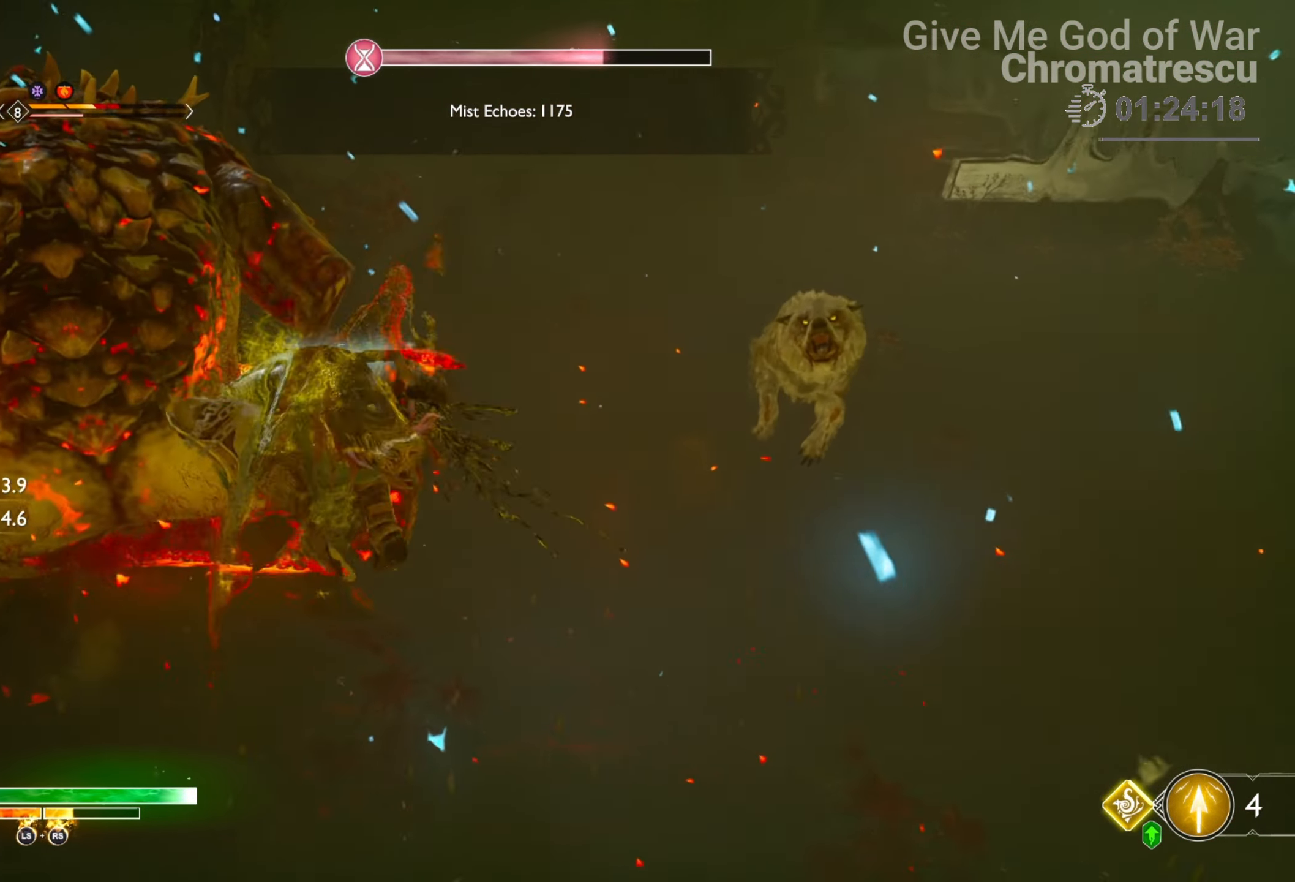
{"buttons": ["L1"], "left_stick": "down-left", "right_stick": "center"}
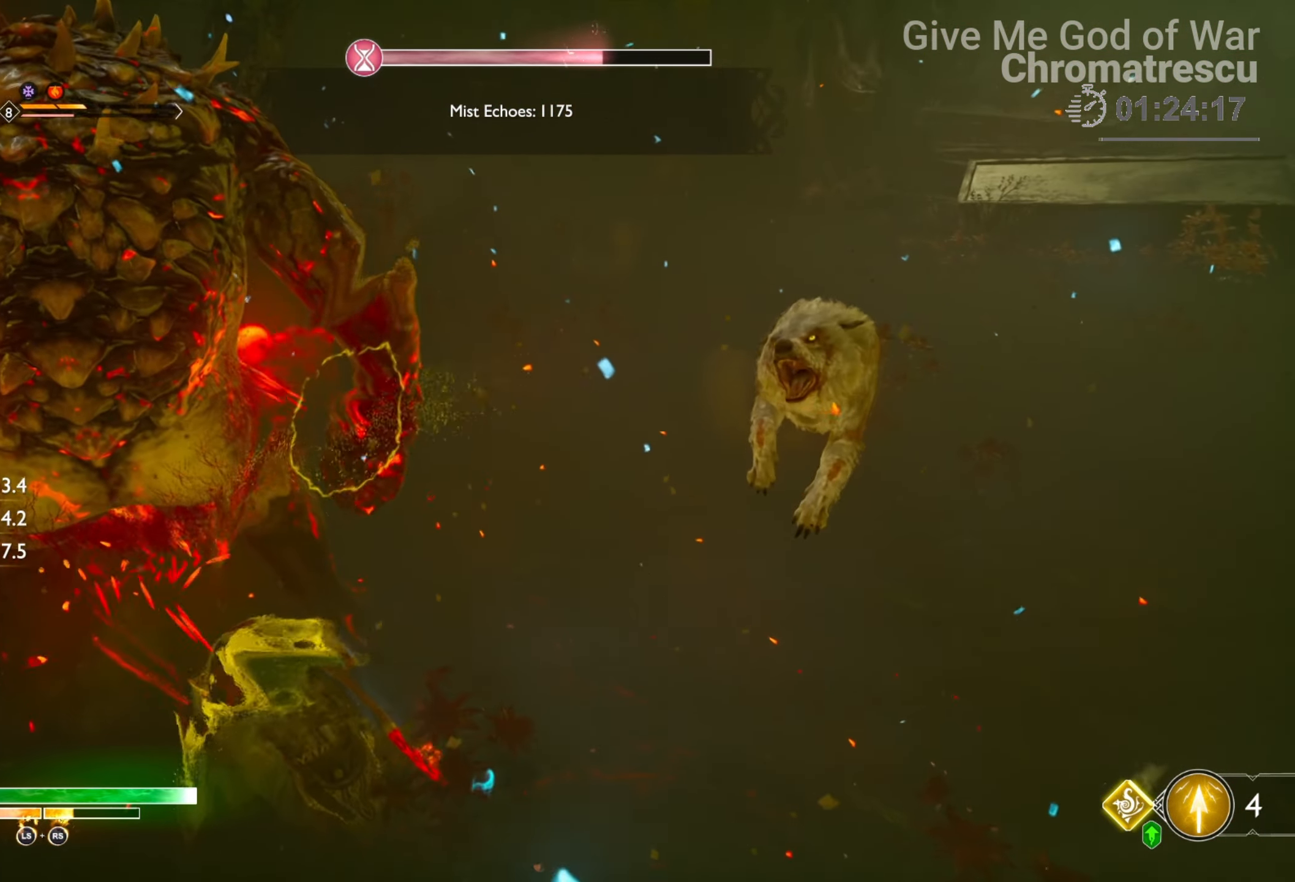
{"buttons": ["R1"], "left_stick": "right", "right_stick": "down-right", "events": [[85, "R1", "down"], [85, "right_stick", "down-left"], [135, "L1", "up"], [237, "R1", "up"], [271, "right_stick", "down-right"], [305, "R1", "down"], [305, "left_stick", "center"], [457, "R1", "up"], [474, "left_stick", "right"], [508, "R1", "down"]]}
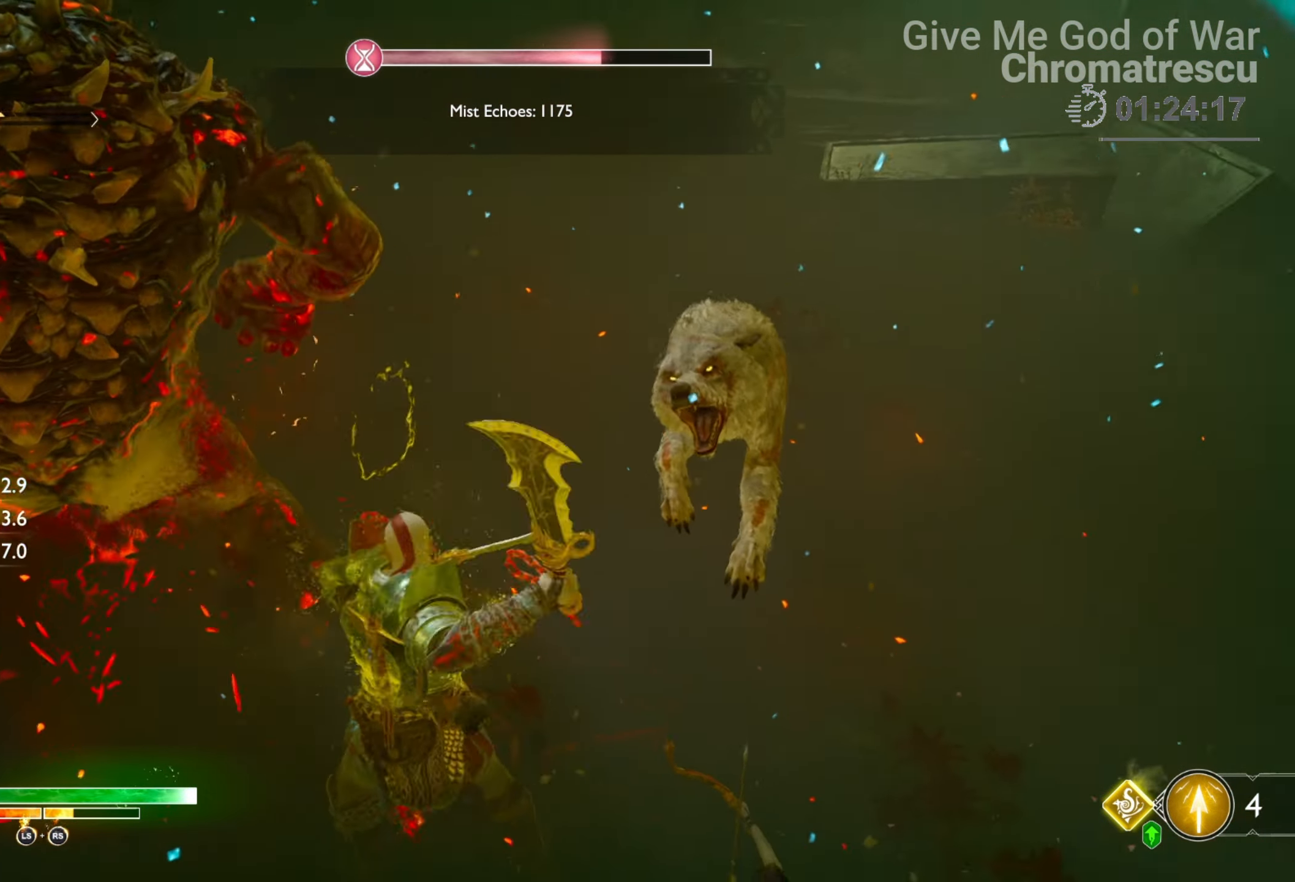
{"buttons": ["R1"], "left_stick": "center", "right_stick": "left"}
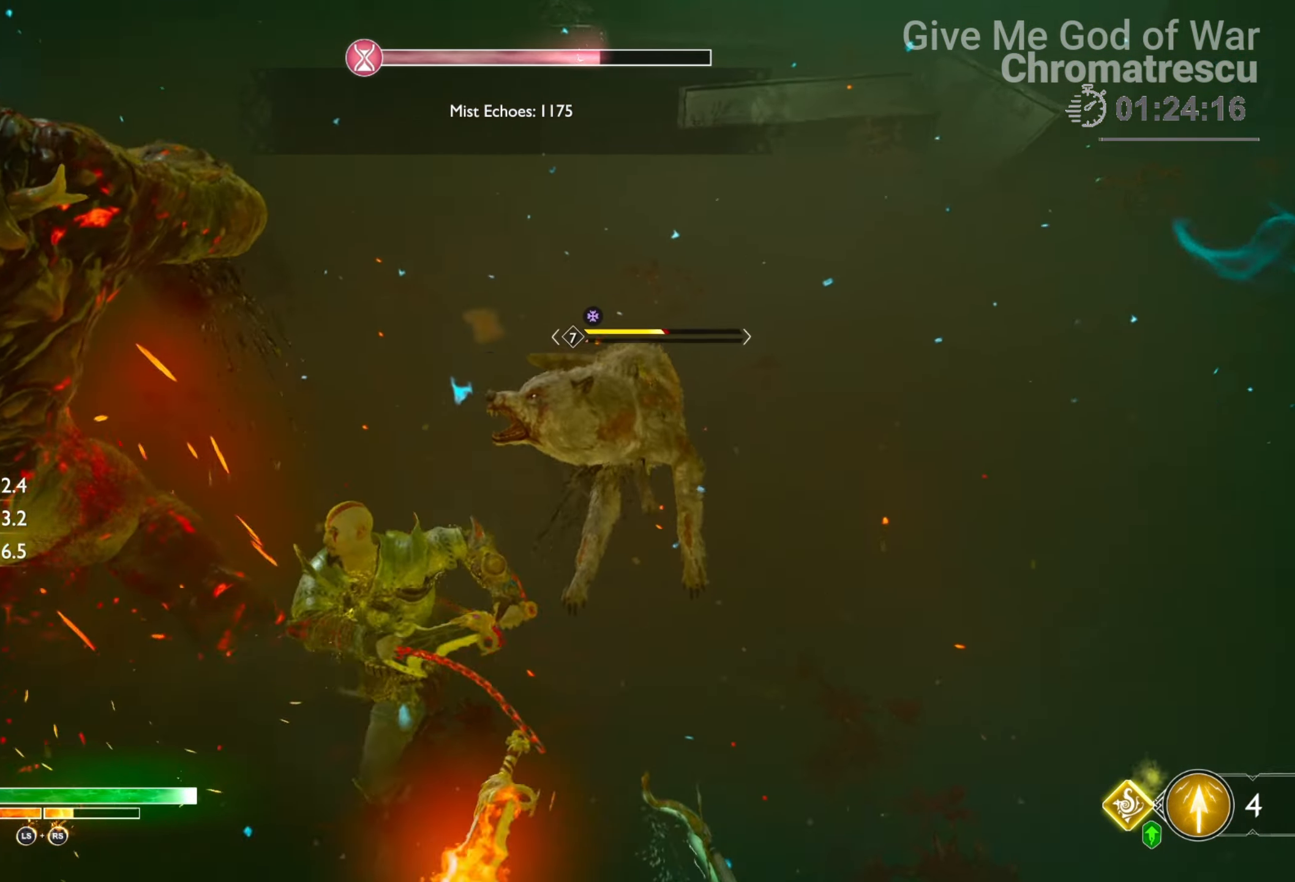
{"buttons": [], "left_stick": "center", "right_stick": "center", "events": [[85, "R1", "up"], [441, "right_stick", "center"]]}
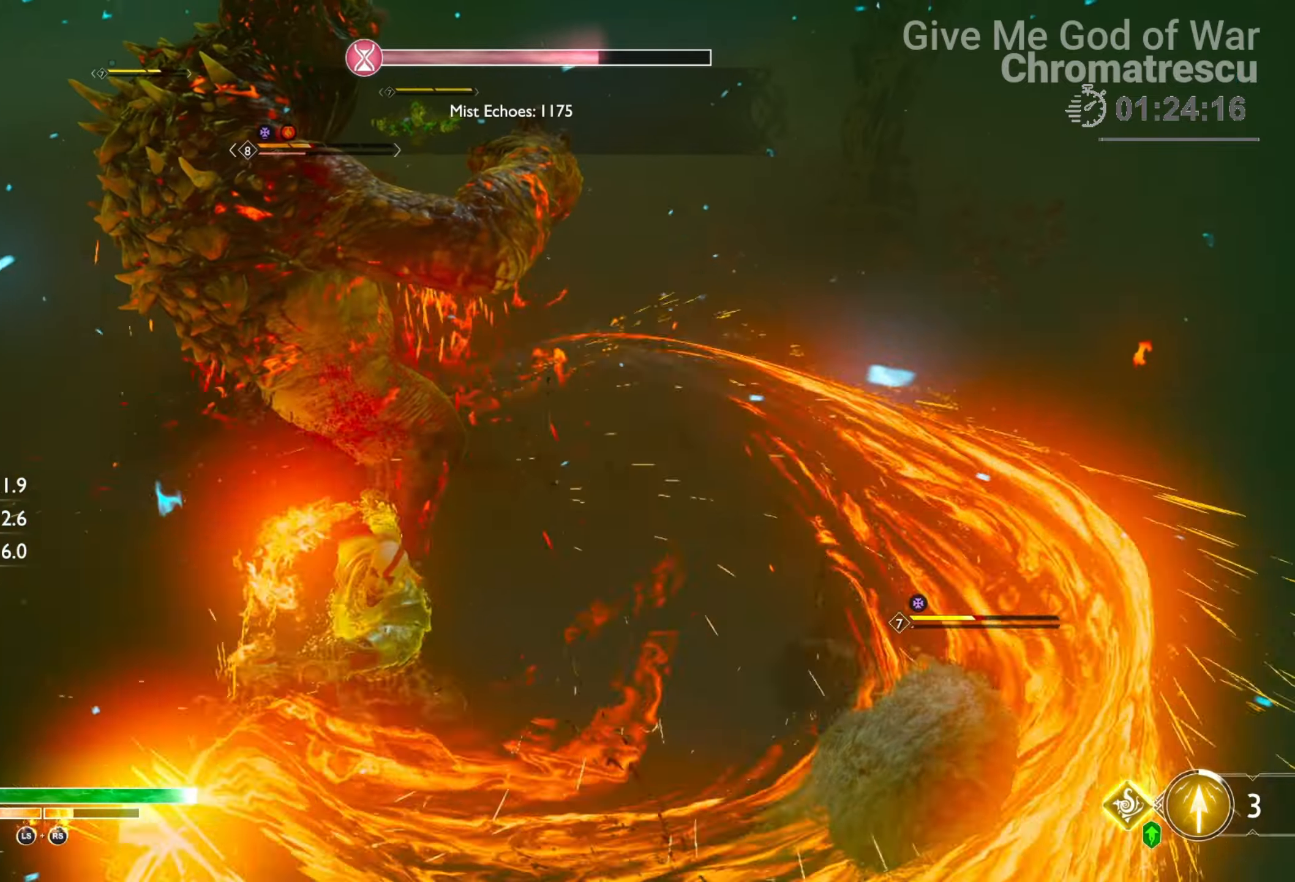
{"buttons": [], "left_stick": "center", "right_stick": "left", "events": [[390, "right_stick", "left"]]}
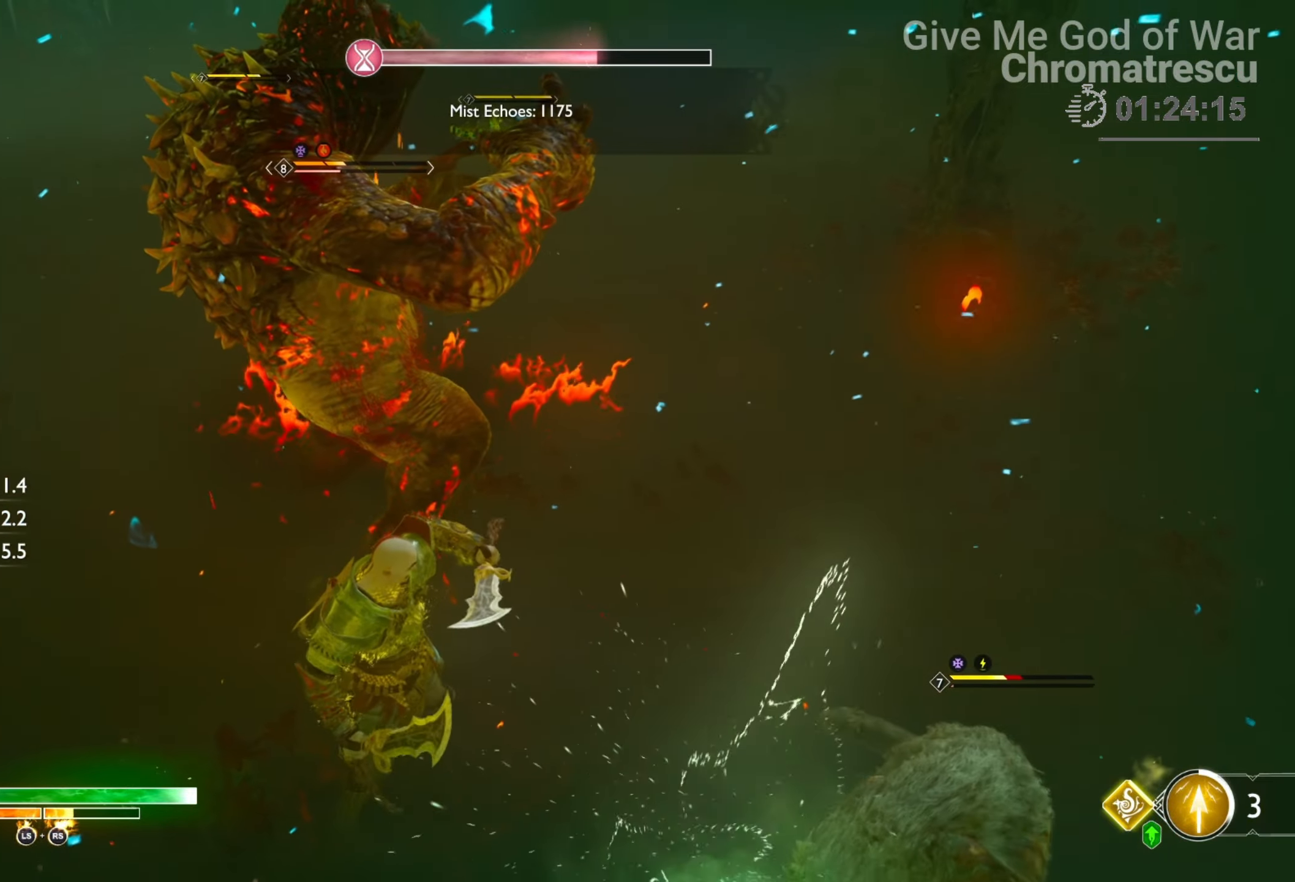
{"buttons": [], "left_stick": "center", "right_stick": "up", "events": [[51, "right_stick", "center"], [254, "R2", "down"], [390, "R2", "up"], [424, "R2", "down"], [424, "right_stick", "up"], [508, "R2", "up"]]}
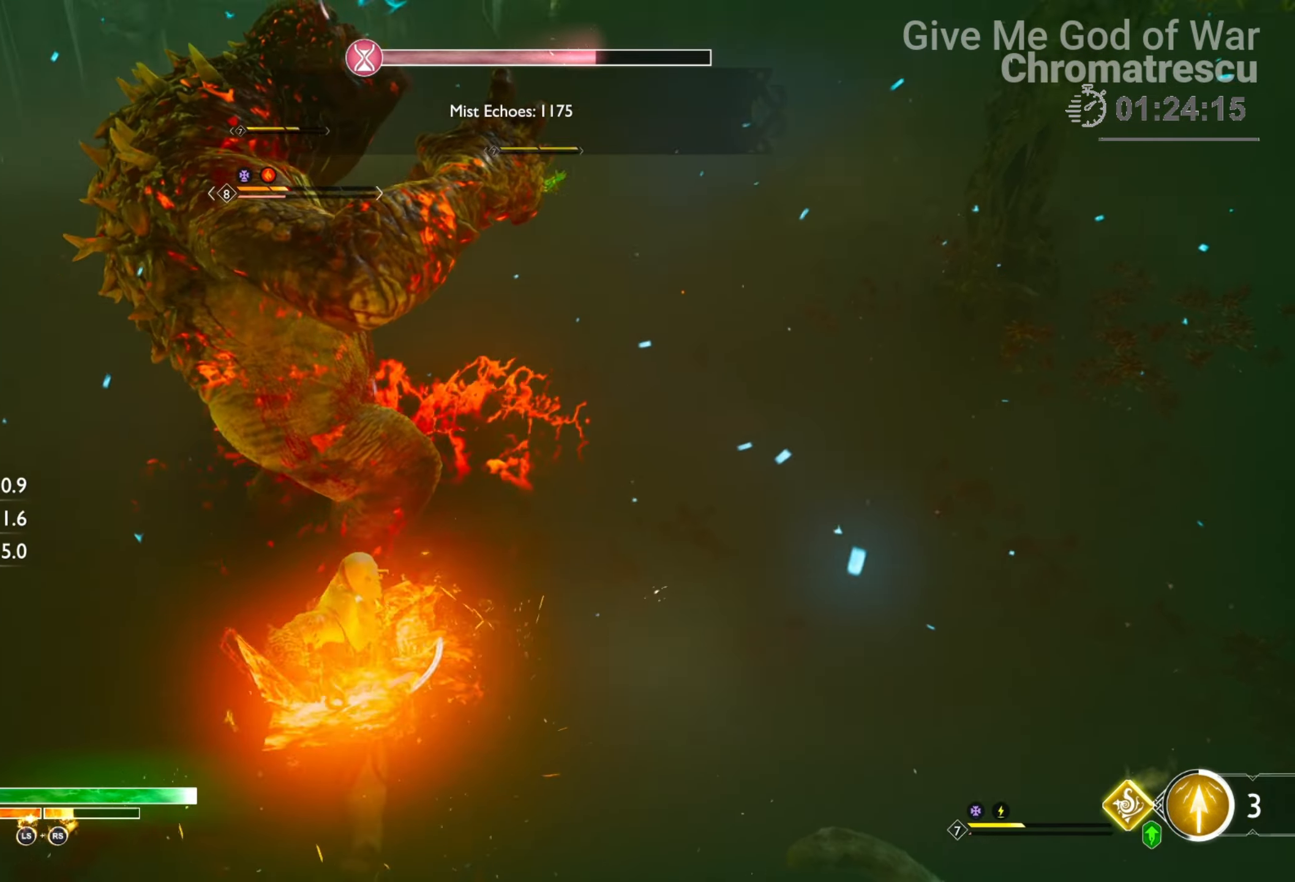
{"buttons": ["R2"], "left_stick": "center", "right_stick": "up", "events": [[34, "R2", "down"], [170, "R2", "up"], [187, "R2", "down"], [187, "right_stick", "down-left"], [339, "R2", "up"], [373, "R2", "down"], [390, "right_stick", "up"]]}
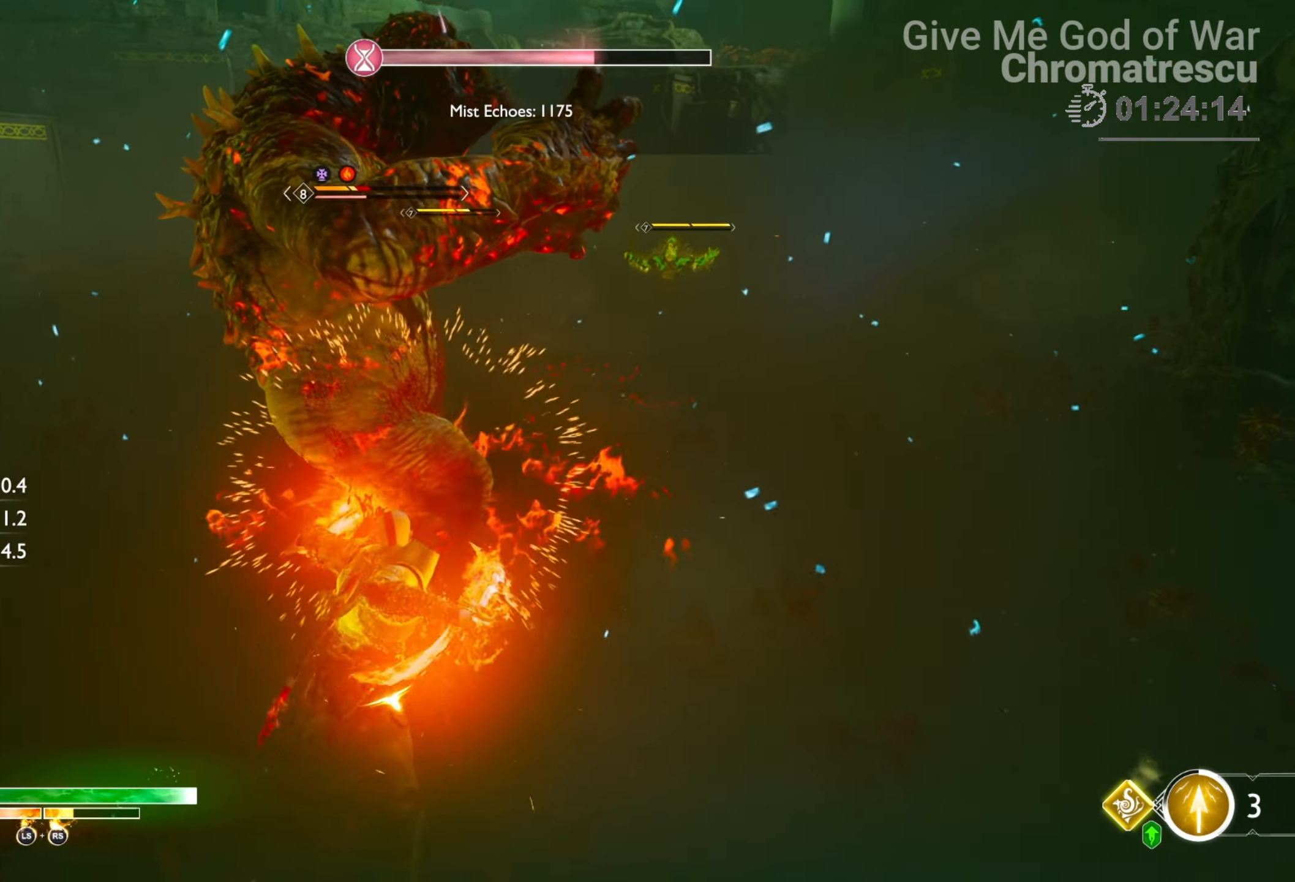
{"buttons": [], "left_stick": "center", "right_stick": "center", "events": [[17, "R2", "up"], [17, "right_stick", "center"], [34, "R2", "down"], [152, "R2", "up"], [237, "R2", "down"], [305, "R2", "up"], [356, "R2", "down"], [508, "R2", "up"]]}
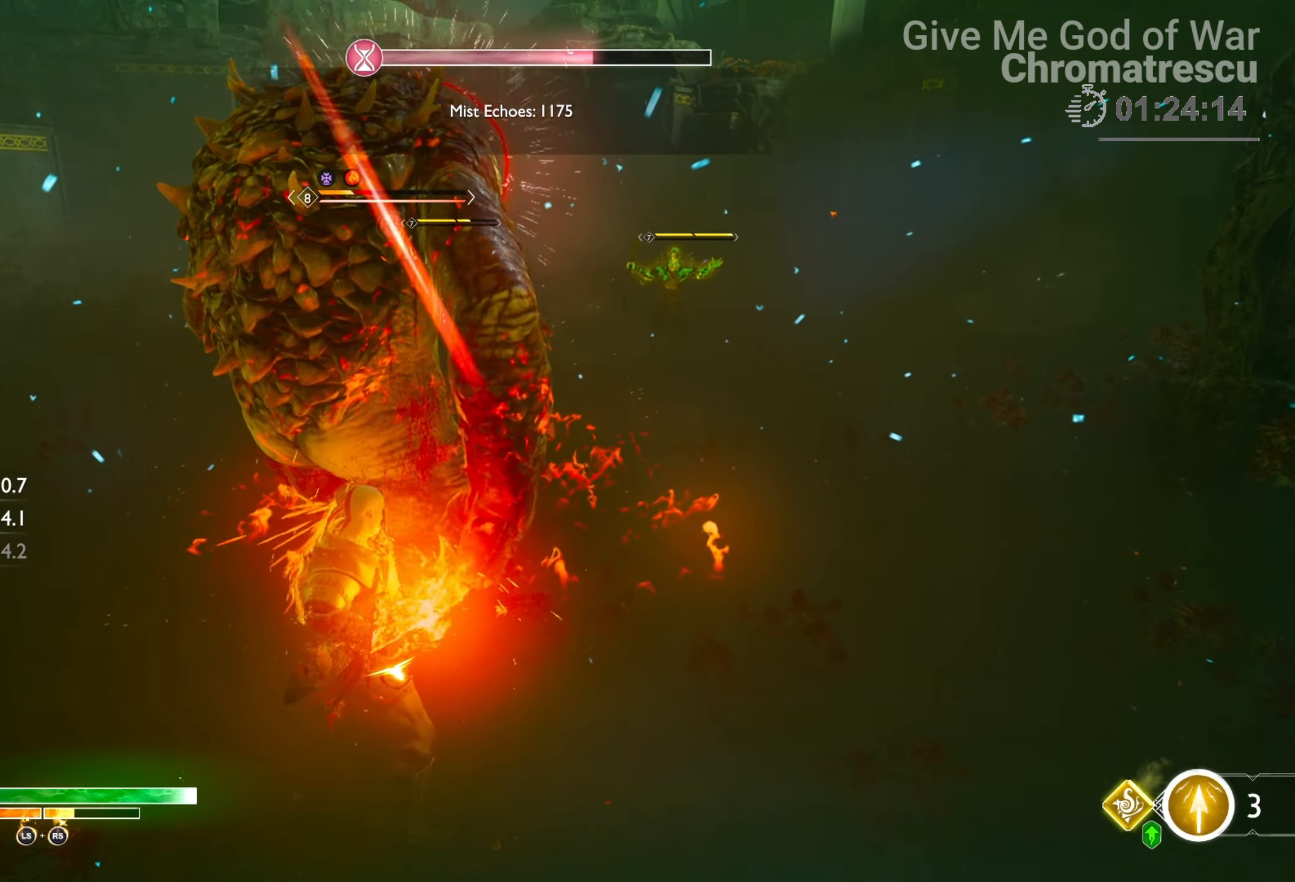
{"buttons": [], "left_stick": "center", "right_stick": "center", "events": [[34, "R2", "down"], [187, "R2", "up"], [339, "R3", "down"], [424, "R3", "up"]]}
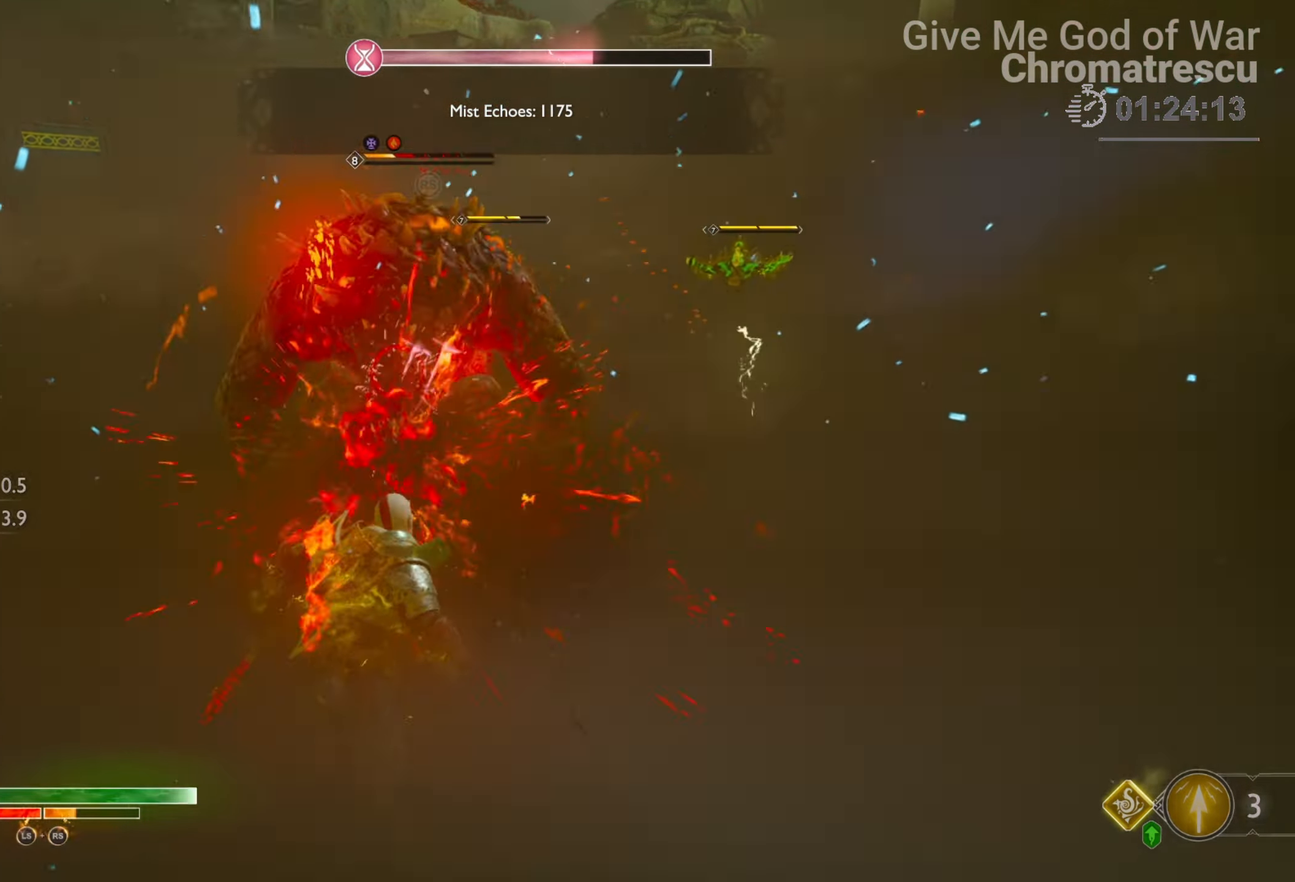
{"buttons": [], "left_stick": "down", "right_stick": "down-left", "events": [[17, "R3", "down"], [102, "R3", "up"], [254, "right_stick", "left"], [441, "right_stick", "down-left"], [508, "left_stick", "down"]]}
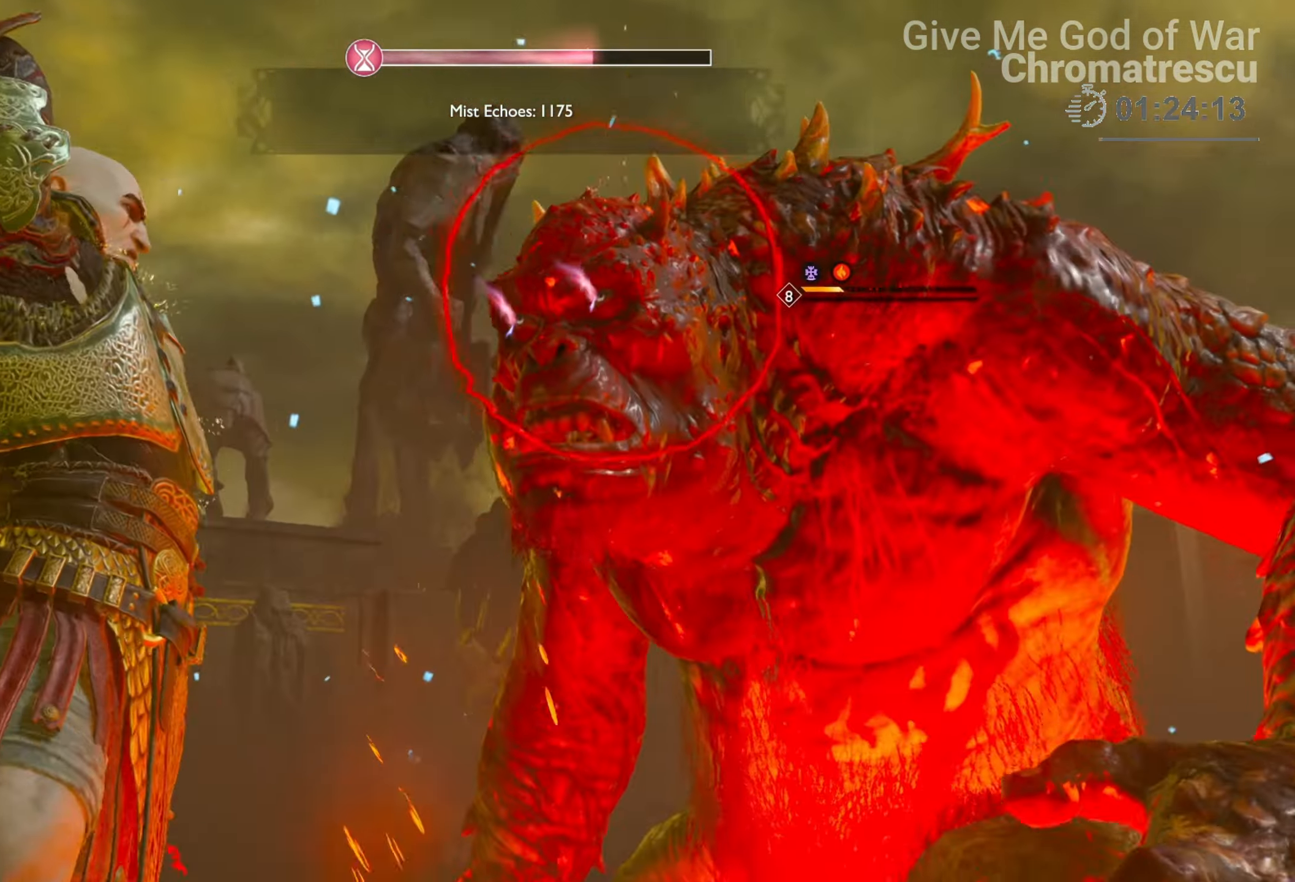
{"buttons": [], "left_stick": "down-left", "right_stick": "down-left", "events": [[289, "left_stick", "center"], [492, "left_stick", "down-left"]]}
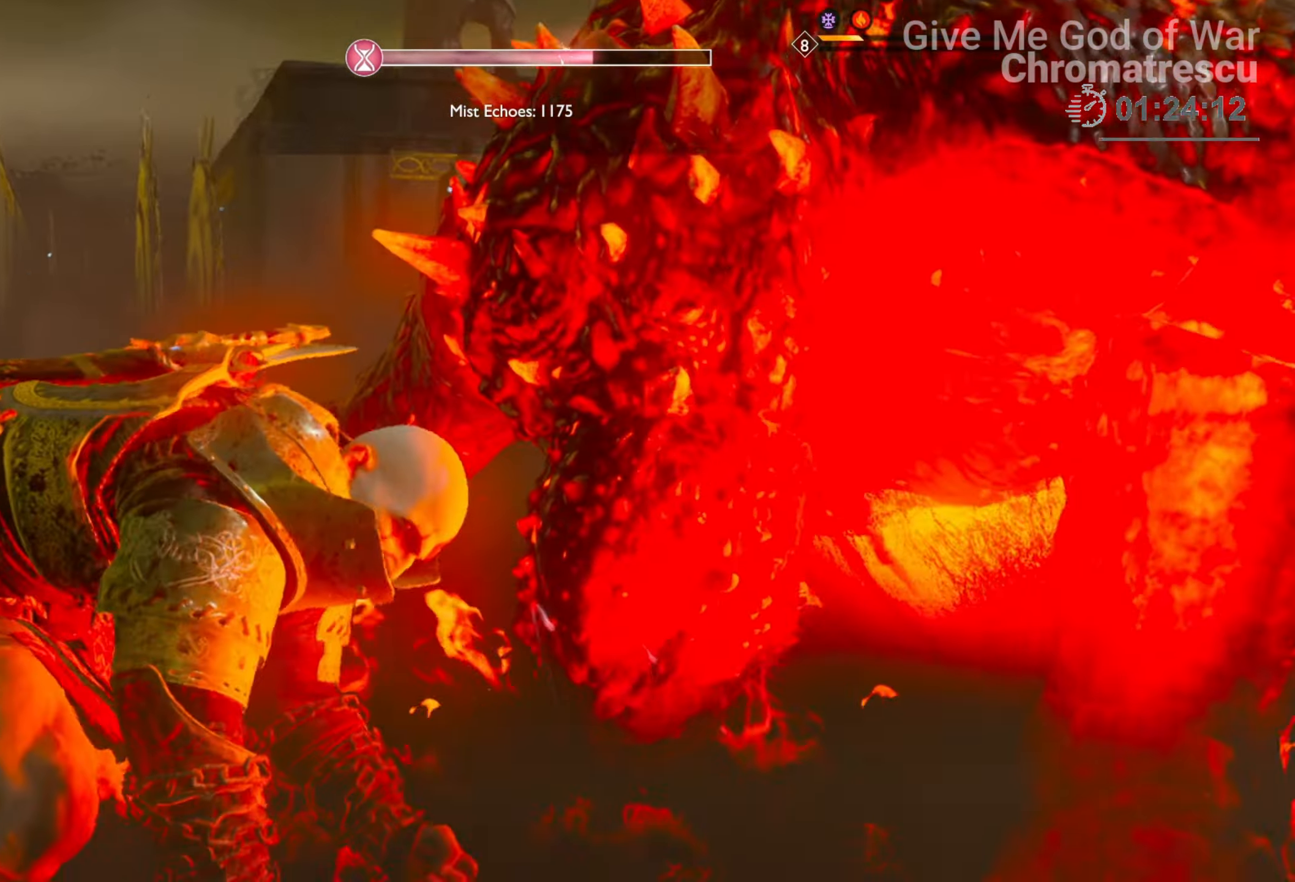
{"buttons": [], "left_stick": "up-left", "right_stick": "down-left", "events": [[356, "left_stick", "left"], [458, "left_stick", "up-left"]]}
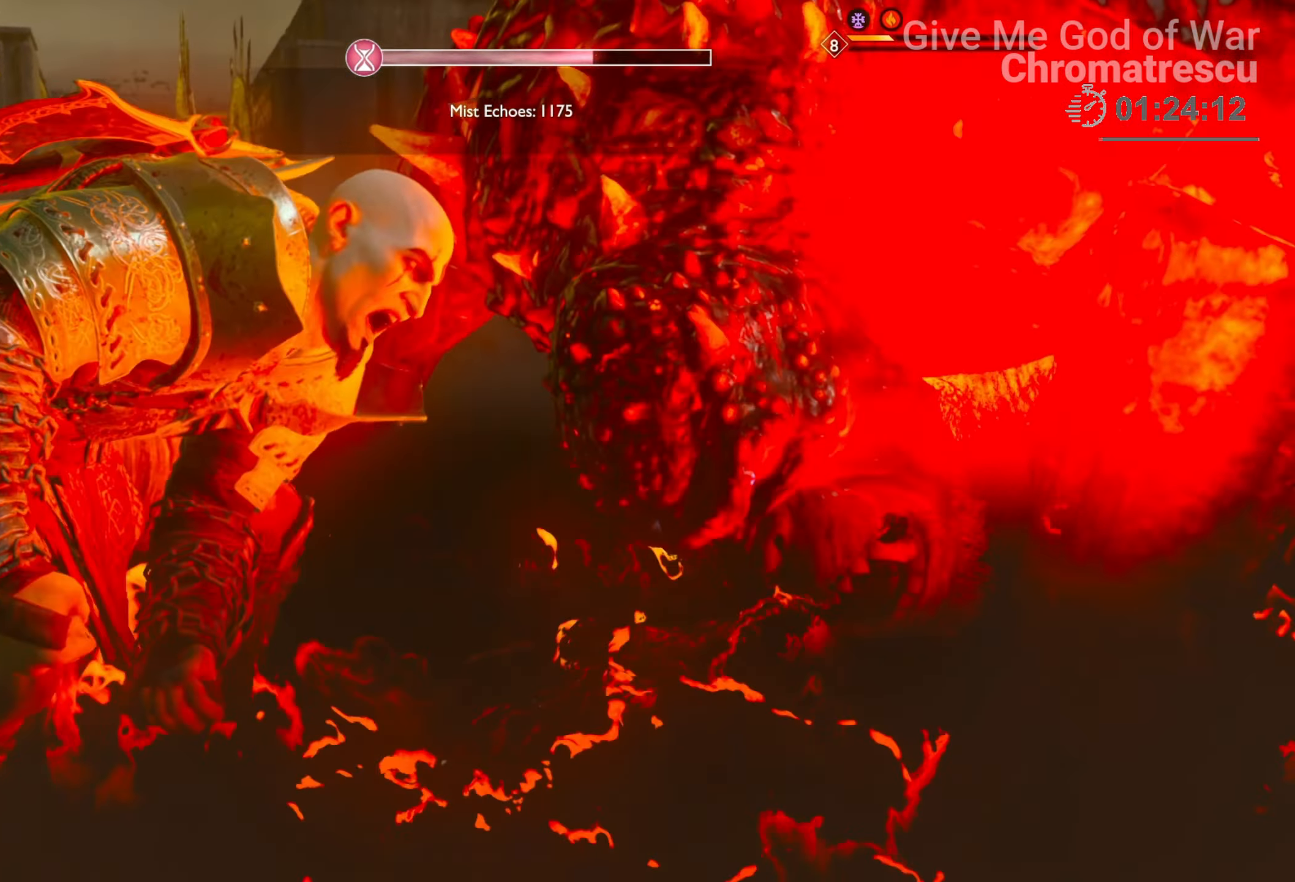
{"buttons": [], "left_stick": "up", "right_stick": "down-left", "events": [[17, "L3", "down"], [187, "L3", "up"], [272, "L3", "down"], [390, "left_stick", "up"], [458, "L3", "up"]]}
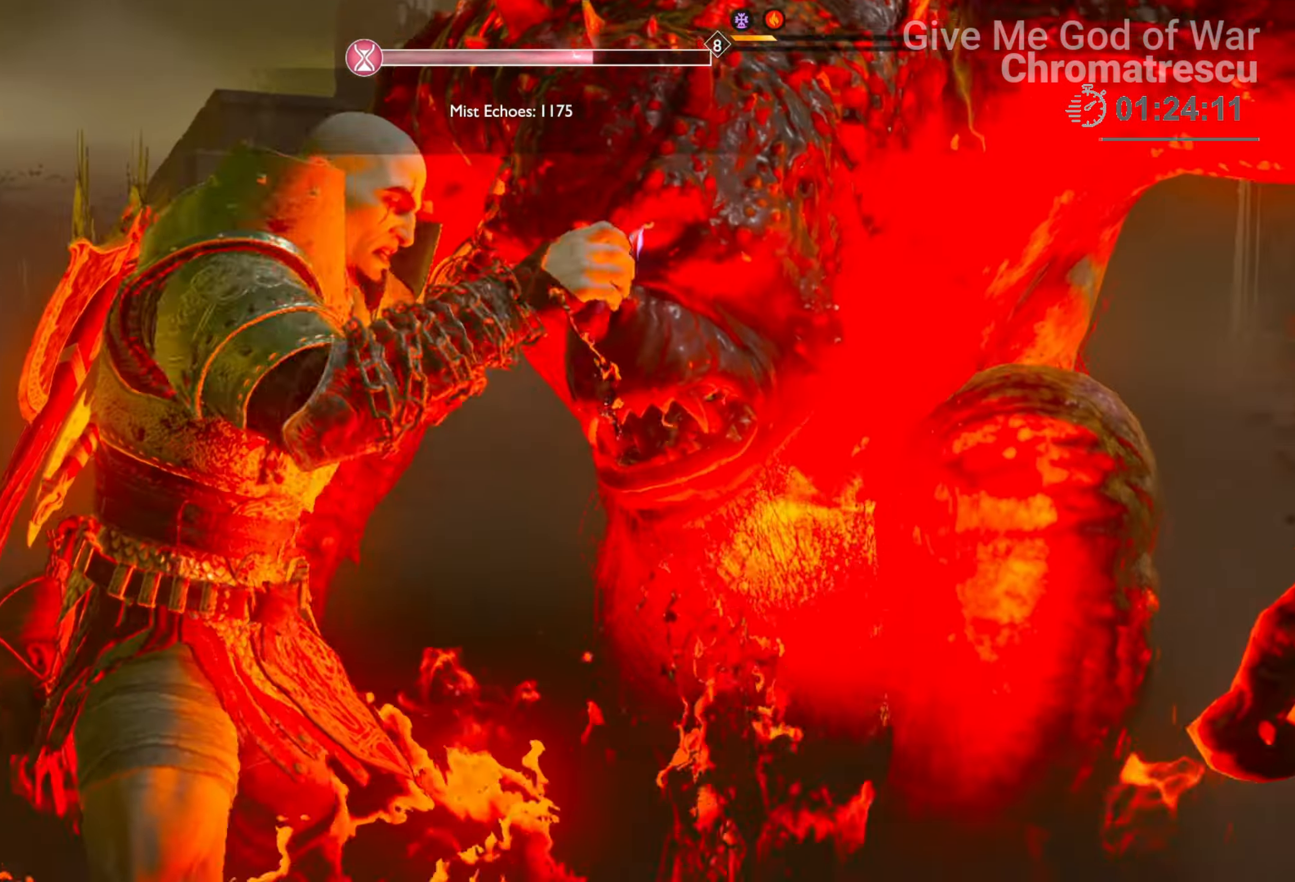
{"buttons": [], "left_stick": "up", "right_stick": "down-left", "events": [[85, "L3", "down"], [169, "L3", "up"], [288, "L3", "down"], [441, "L3", "up"]]}
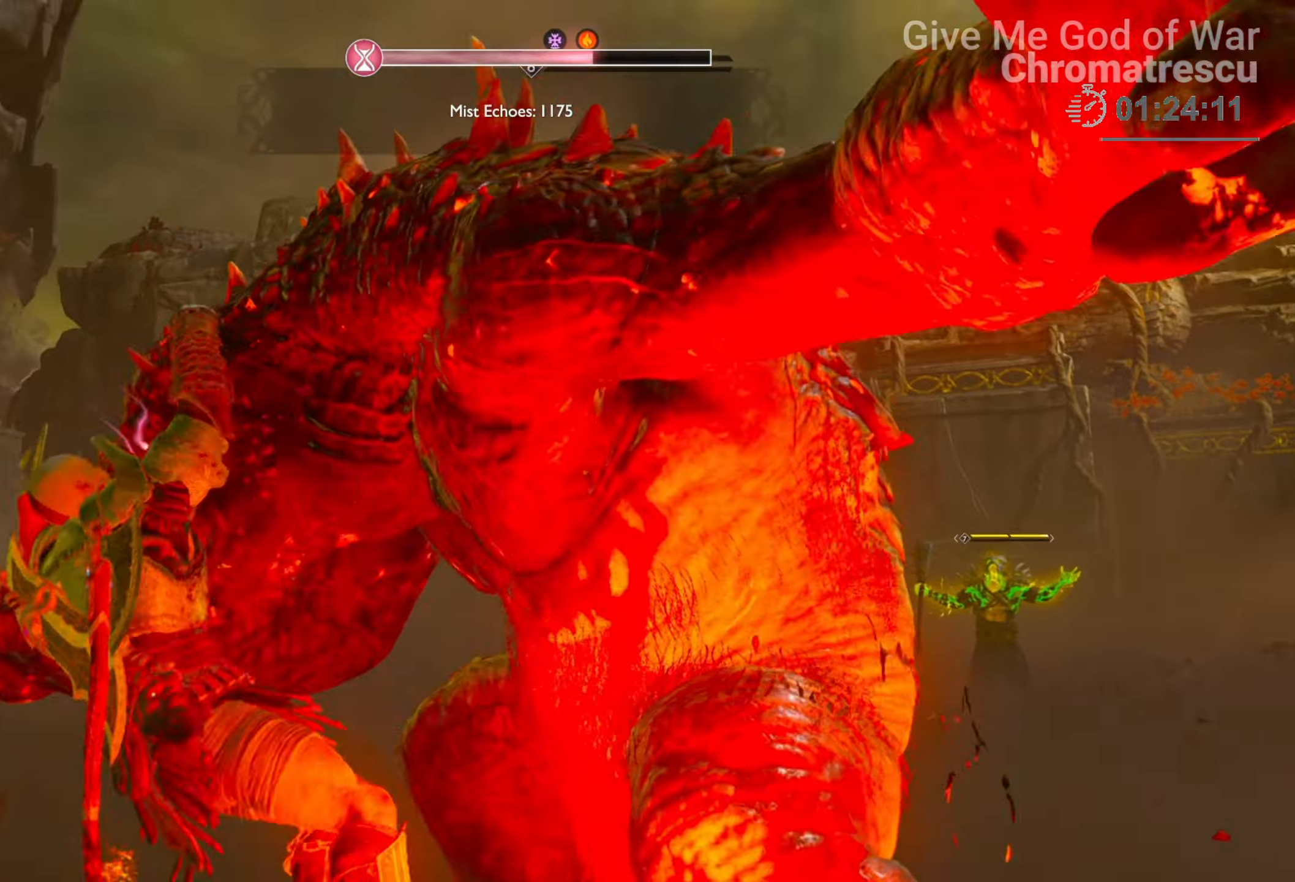
{"buttons": [], "left_stick": "up", "right_stick": "center", "events": [[204, "right_stick", "center"]]}
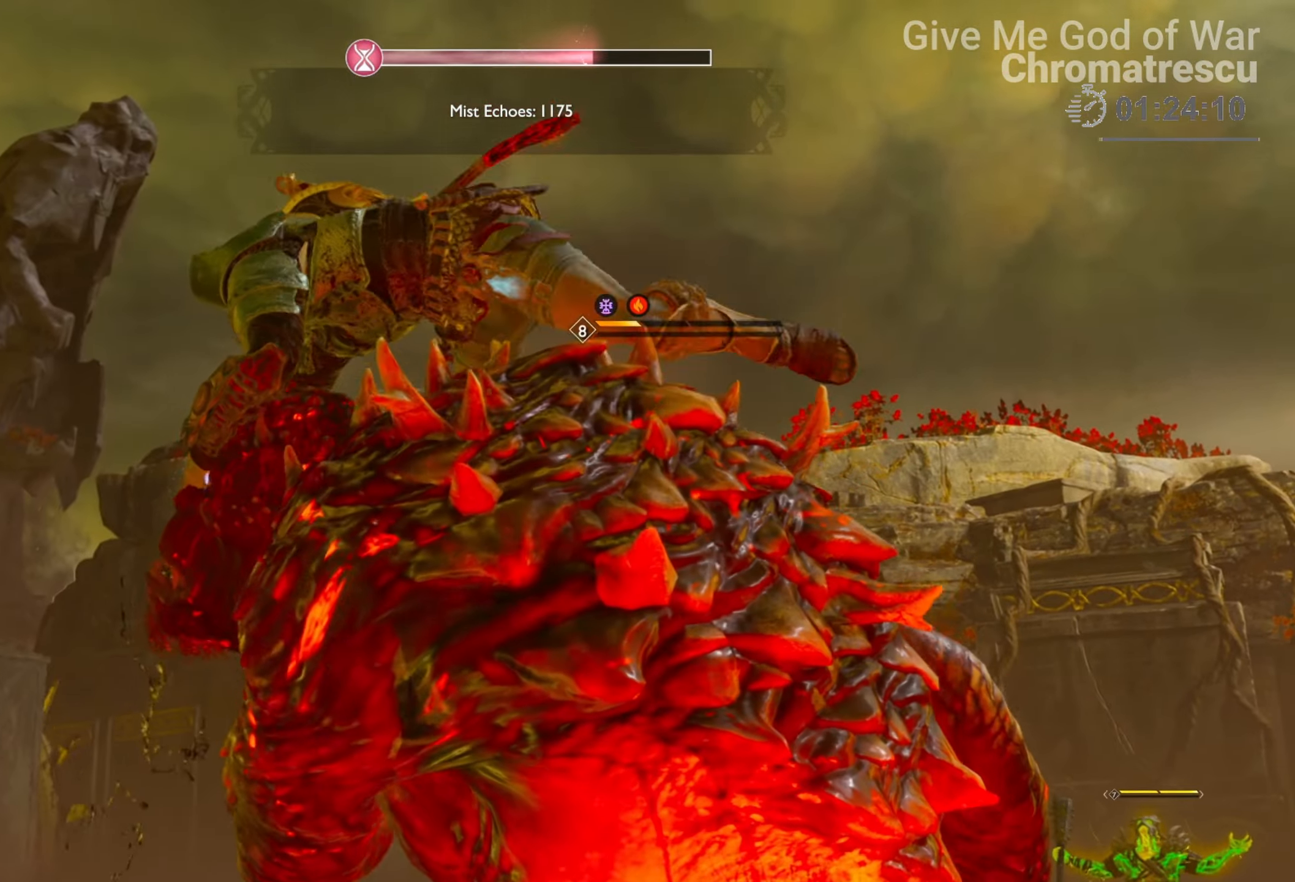
{"buttons": ["L3"], "left_stick": "up", "right_stick": "down-left", "events": [[169, "right_stick", "down-left"], [491, "L3", "down"]]}
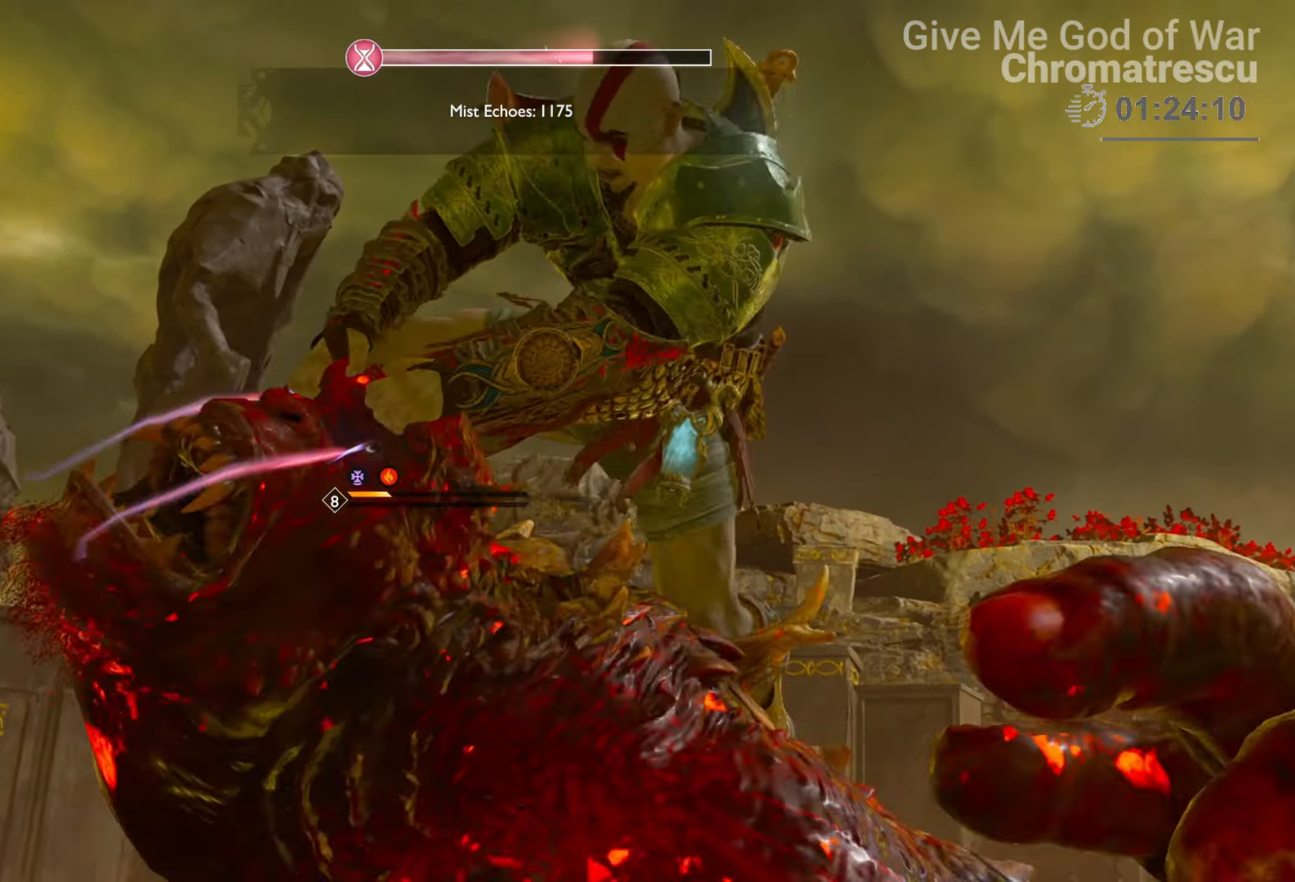
{"buttons": ["R1"], "left_stick": "up", "right_stick": "down-left", "events": [[136, "L3", "up"], [475, "R1", "down"]]}
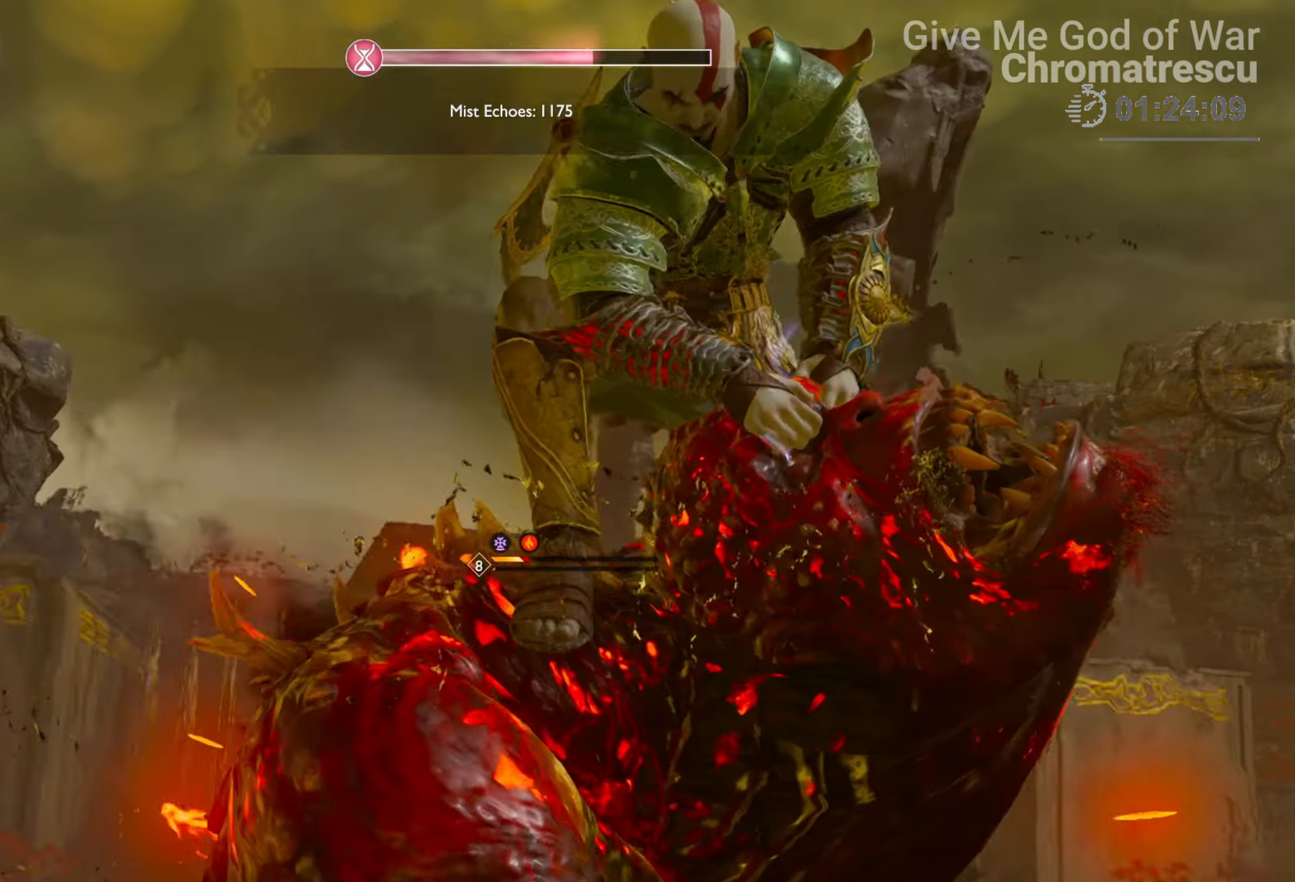
{"buttons": [], "left_stick": "up-left", "right_stick": "down-left", "events": [[136, "R1", "up"], [136, "left_stick", "up-left"], [288, "R1", "down"], [424, "R1", "up"]]}
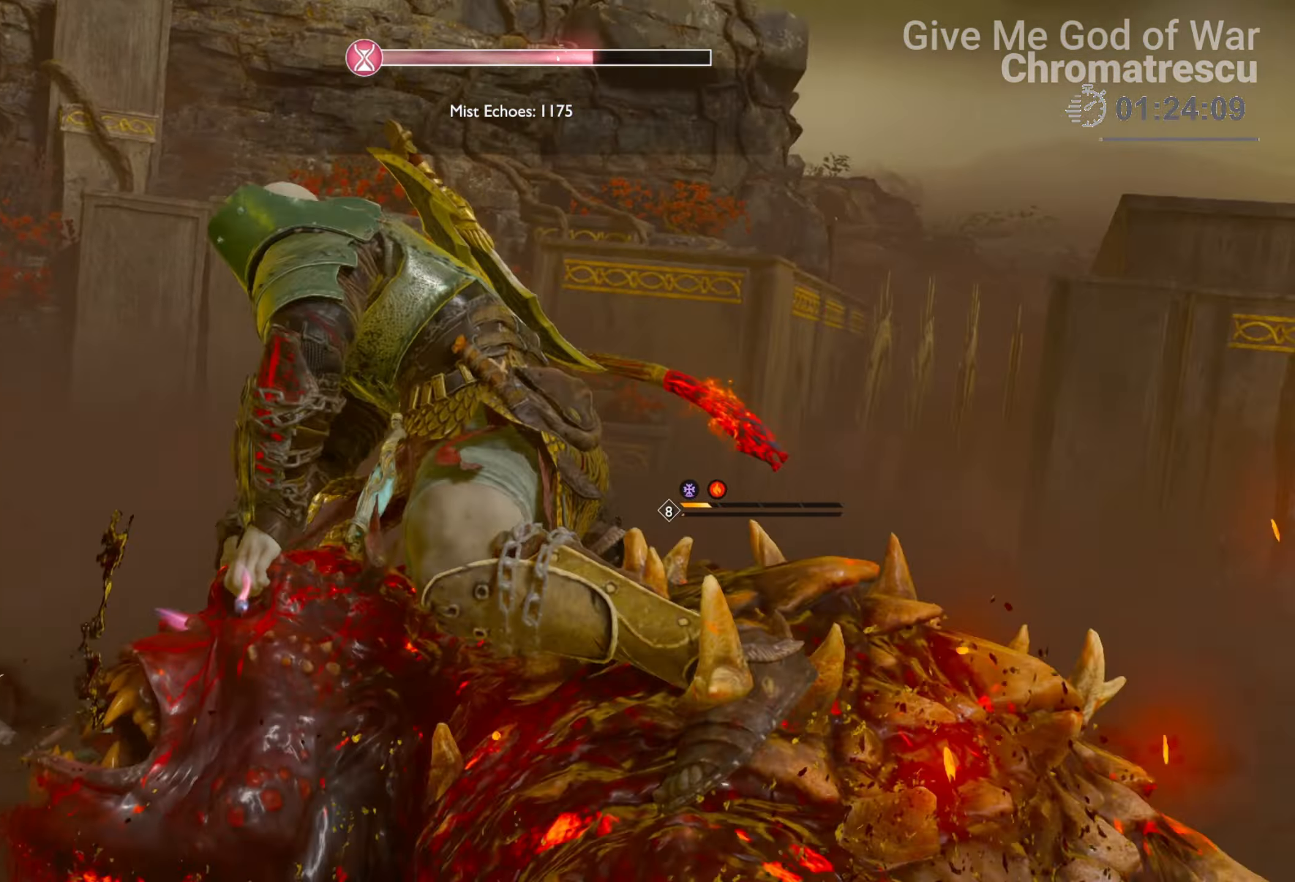
{"buttons": ["R1"], "left_stick": "up-right", "right_stick": "down-left", "events": [[136, "R1", "down"], [356, "R1", "up"], [390, "R1", "down"], [424, "left_stick", "up-right"]]}